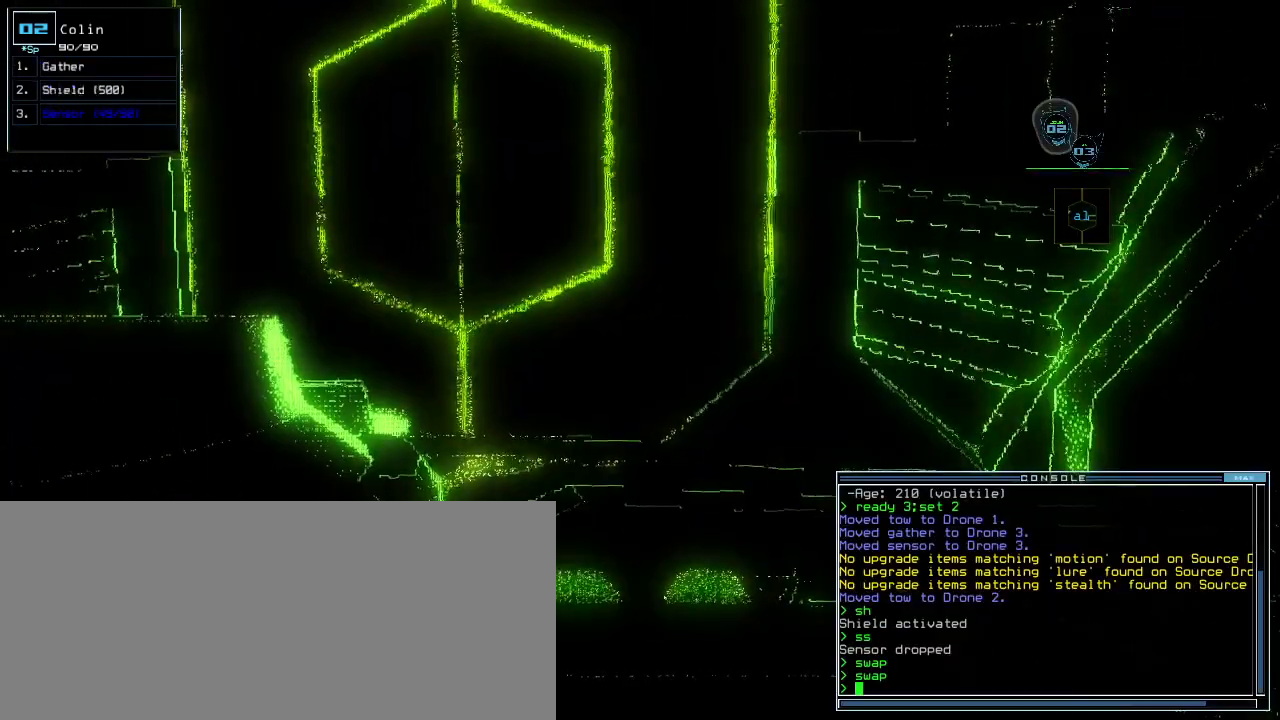
Gameplay with keyboard; each line is a JSON object with the keys held at the frame after it. "events" lists presses ("down") and releases ("up") of ".", "0", "1", "2", "3", "4", "5", "6", "7", "8", "9", "a", "b", "backspace", "c", "caps_lock", "comma", "ctrl_l", "ctrl_r", "d", "down", "e", "equals", "escape", "f", "g", "h", "i", "j", "k", "l", "left", "m", "minus", "n", "o", "p", "q", "quote", "r", "return", "right", "s", "semicolon", "shift_l", "shift_r", "space", "t", "tab", "tilde", "u", "up", "v", "w", "x", "y" and "z" between this image and that frame as [ms after this image, input, new state], when the widget could be followed in between. No other keys are recorded. Mouse input is not recorded.
{"keys": [], "events": [[100, "s", "down"], [200, "s", "up"], [220, "h", "down"], [300, "h", "up"], [400, "return", "down"], [500, "return", "up"]]}
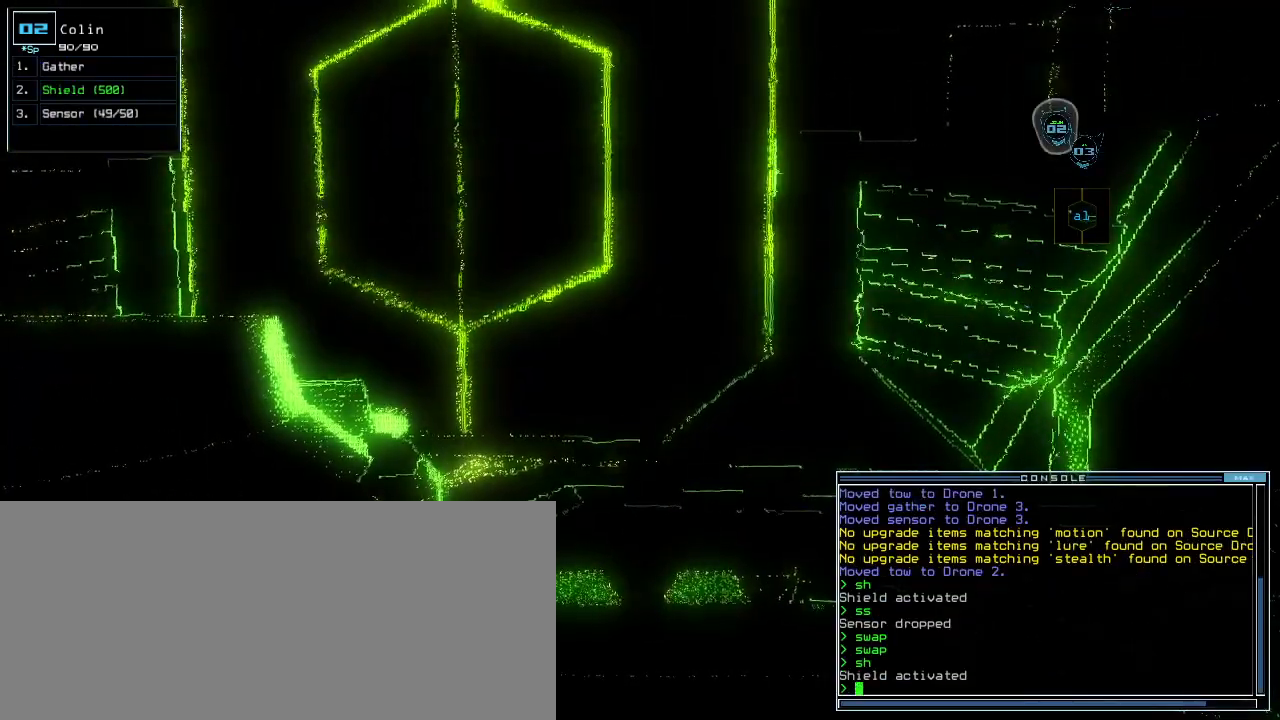
{"keys": [], "events": [[160, "space", "down"], [280, "space", "up"]]}
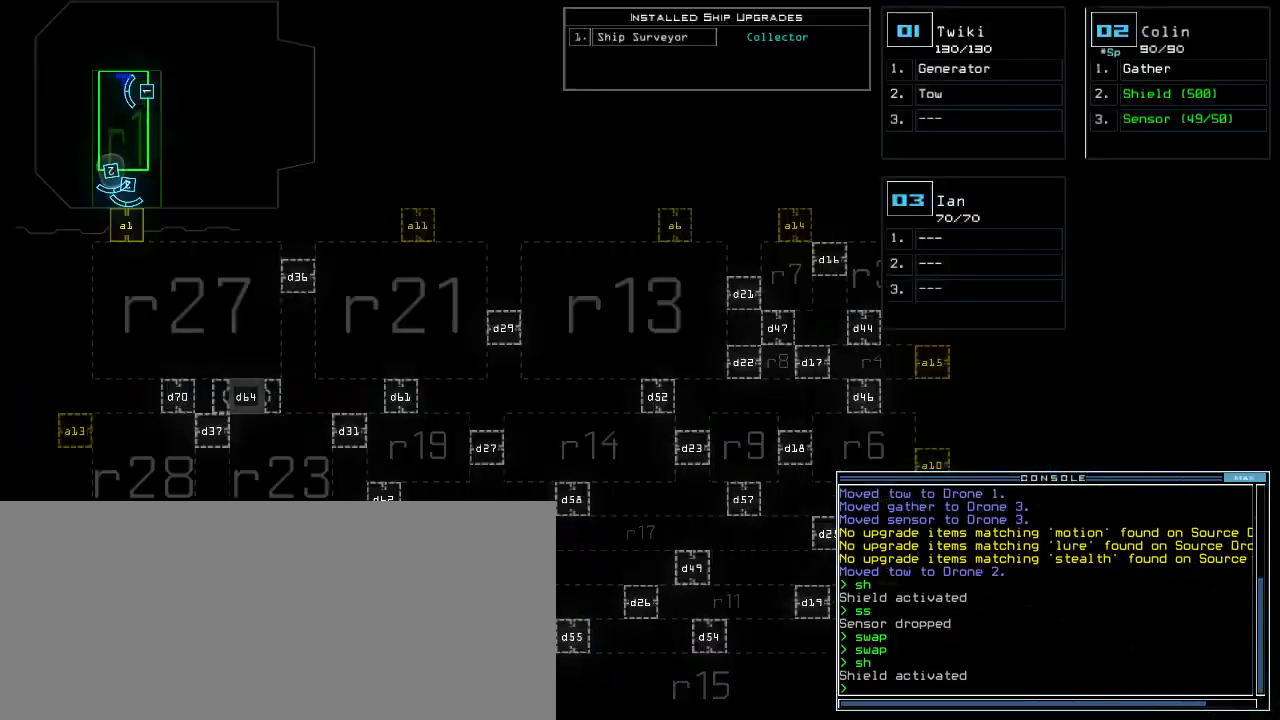
{"keys": [], "events": []}
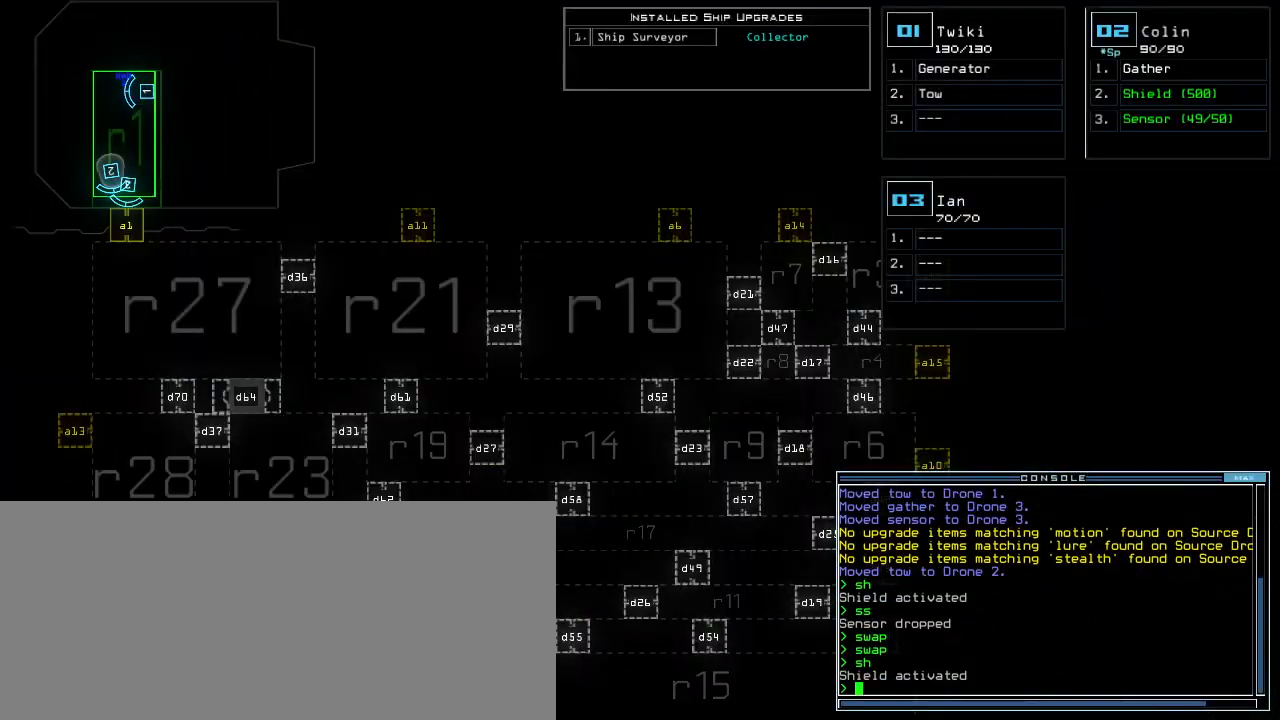
{"keys": [], "events": []}
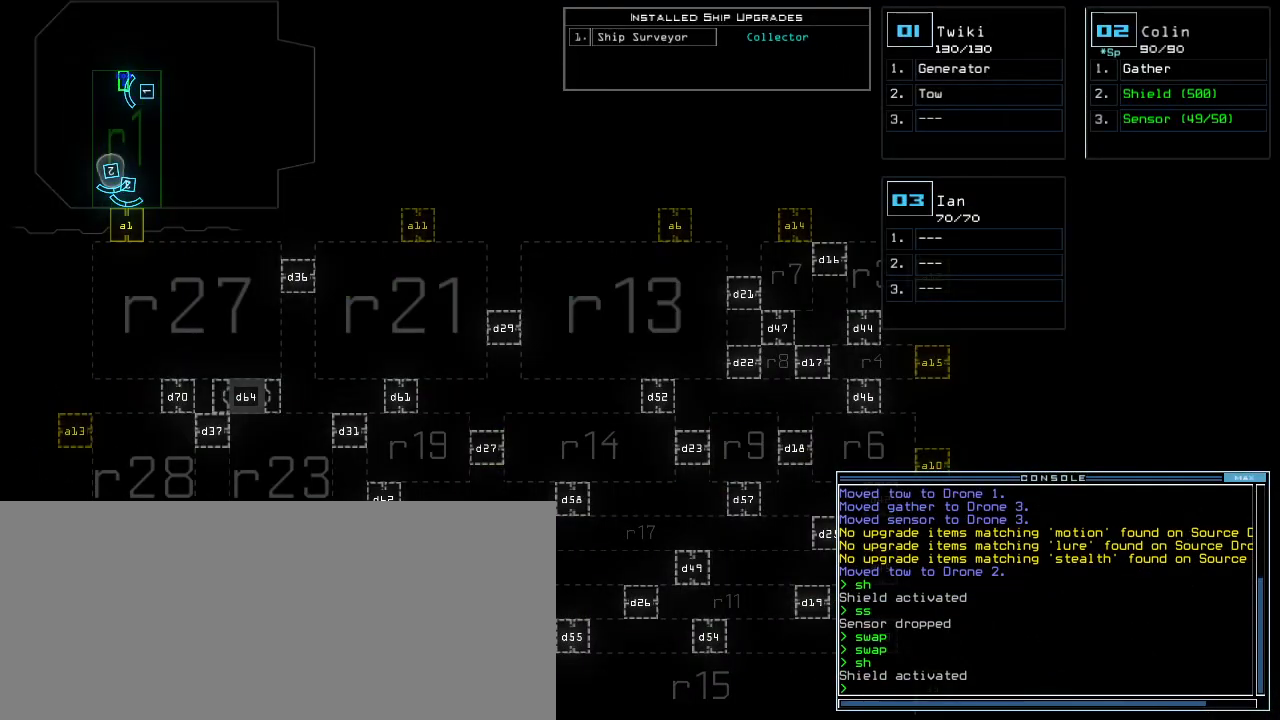
{"keys": [], "events": []}
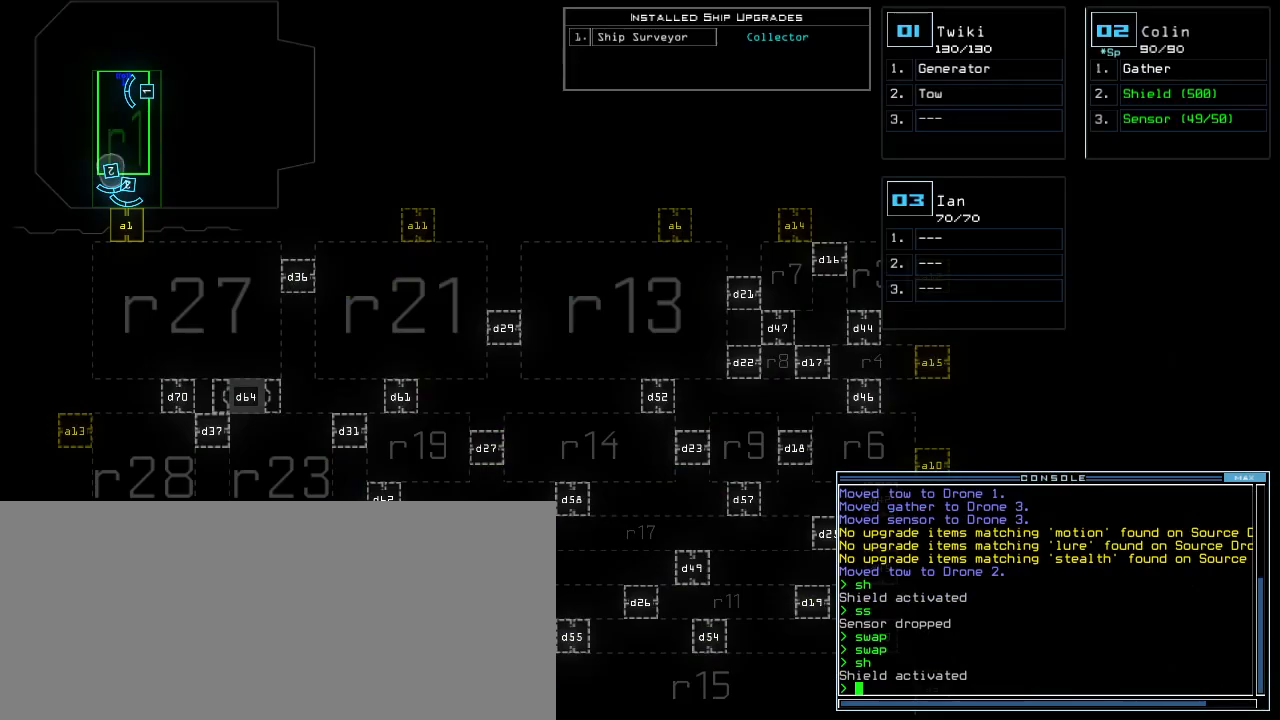
{"keys": [], "events": []}
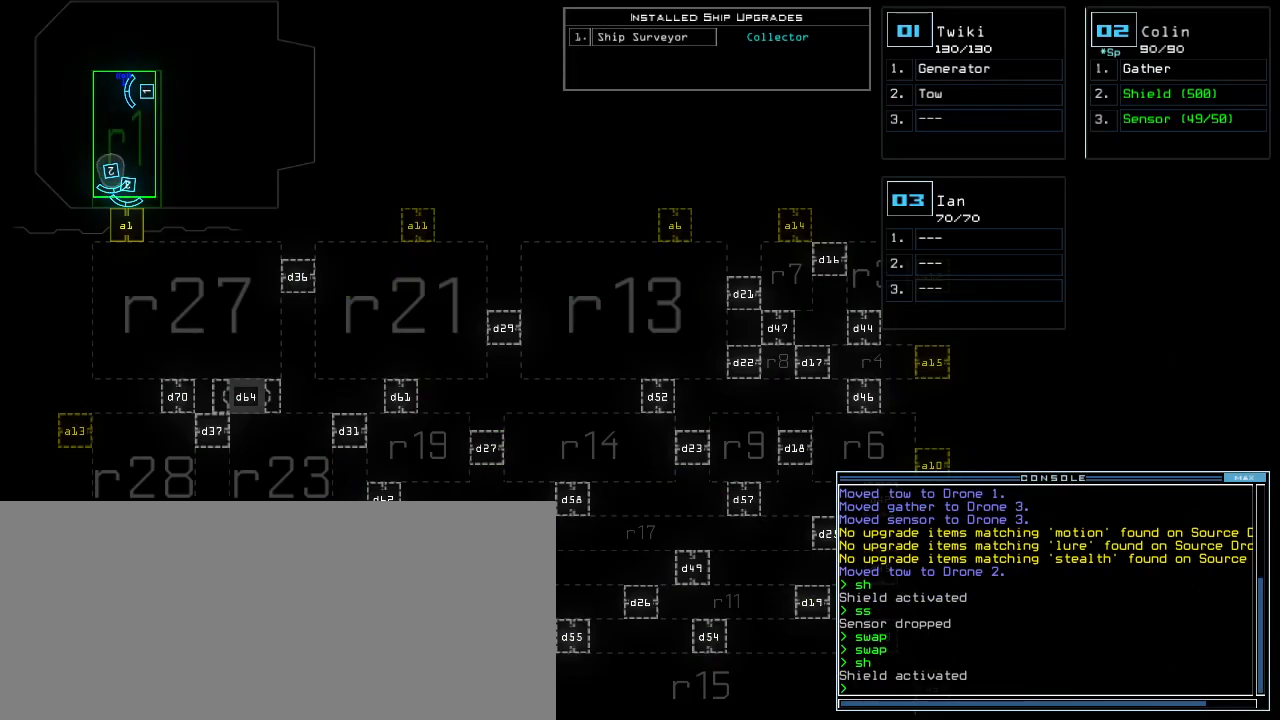
{"keys": [], "events": []}
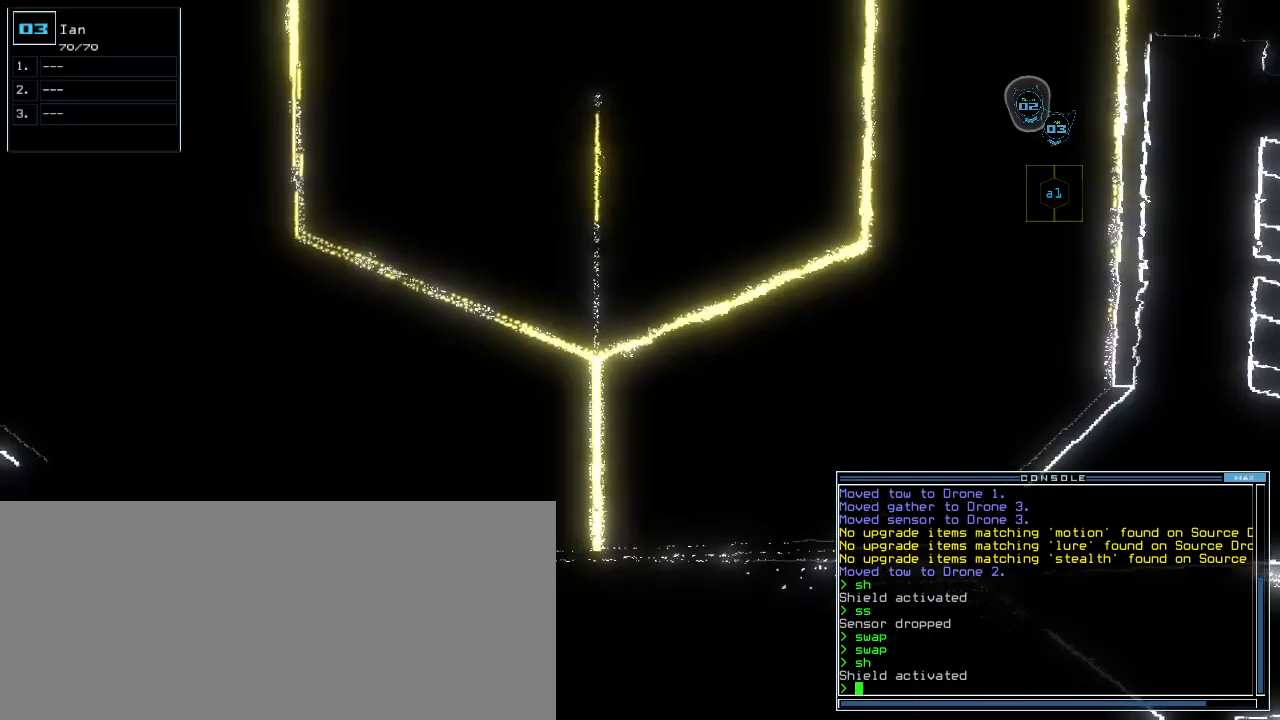
{"keys": [], "events": []}
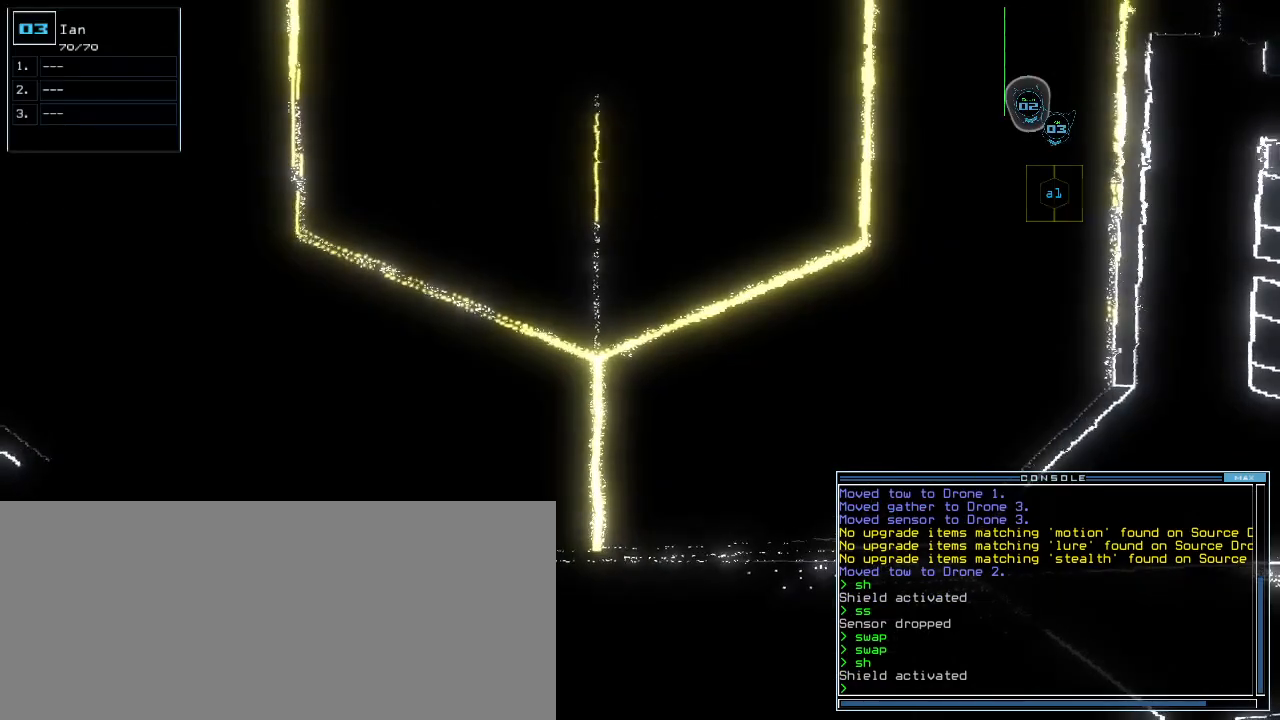
{"keys": ["right"], "events": [[500, "right", "down"]]}
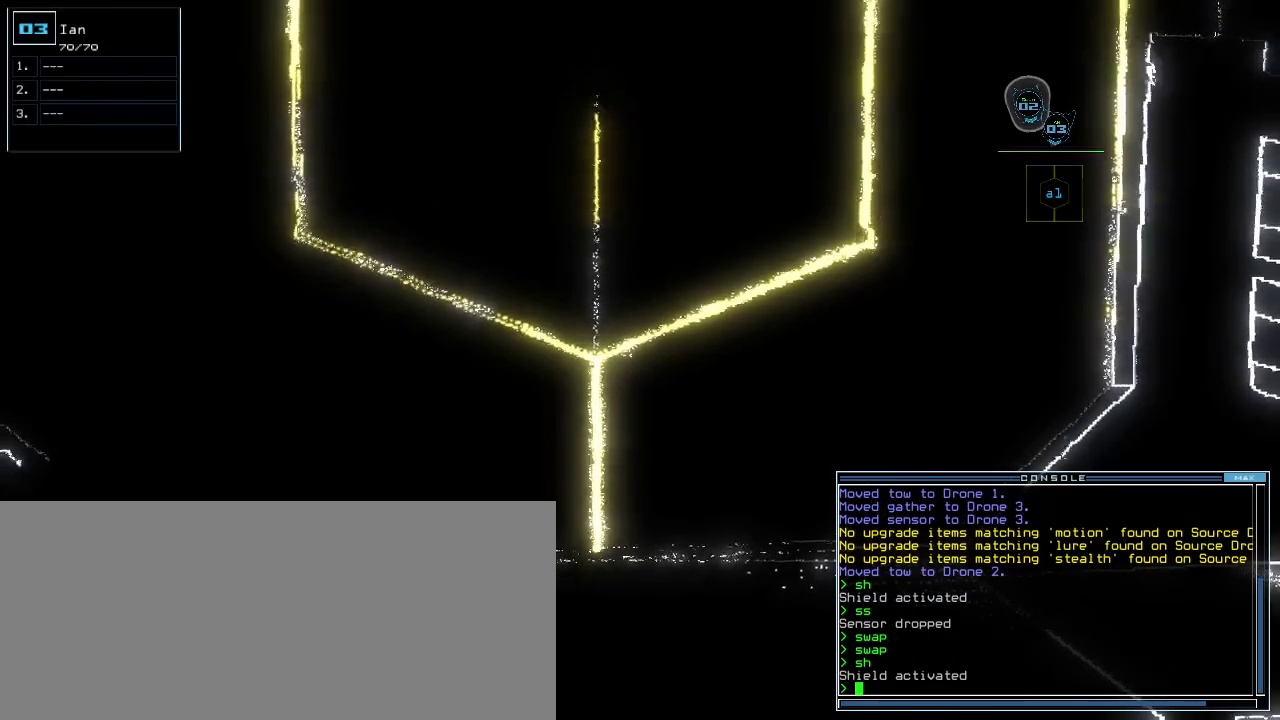
{"keys": ["down"]}
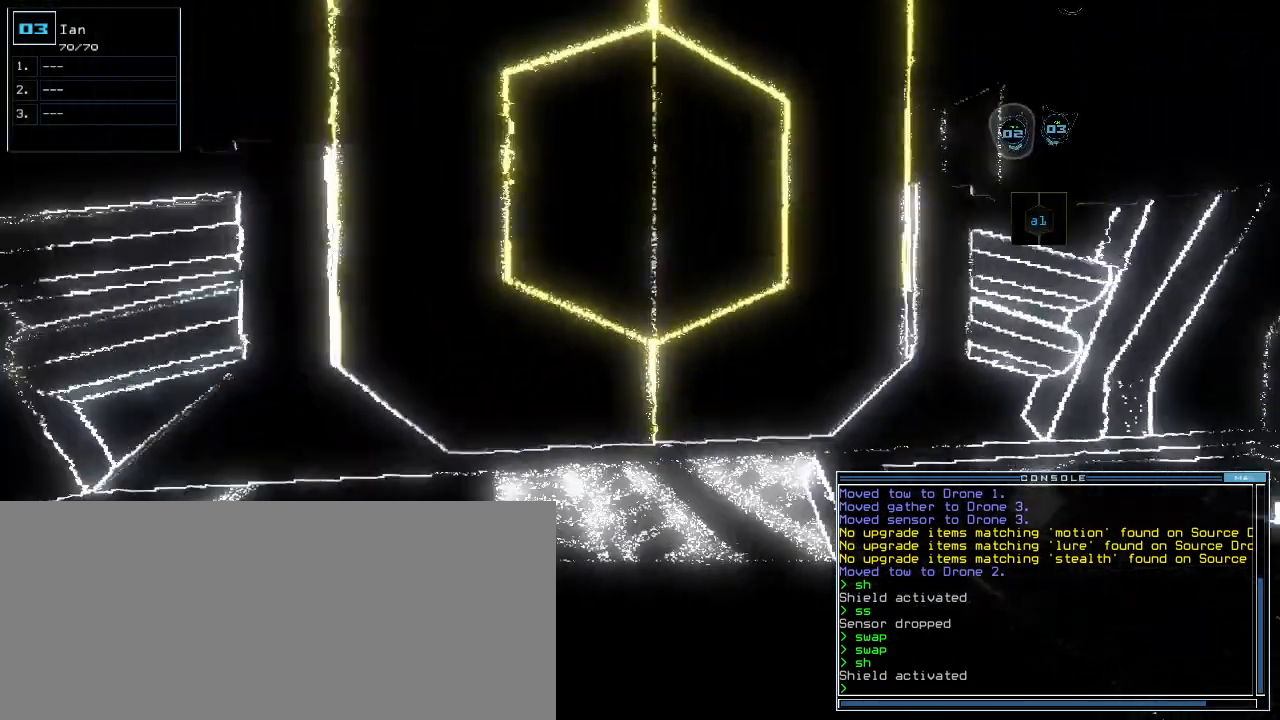
{"keys": ["down"], "events": [[160, "left", "down"], [300, "left", "up"]]}
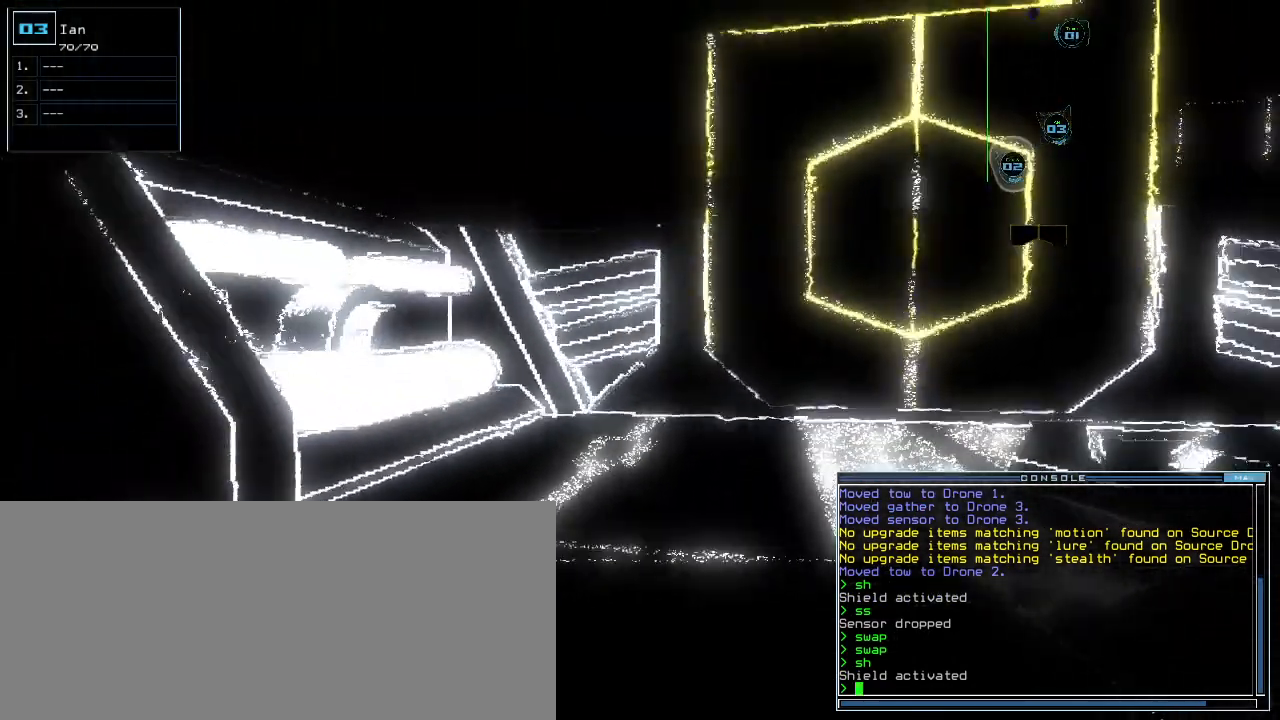
{"keys": [], "events": [[240, "space", "down"], [260, "down", "up"], [380, "space", "up"]]}
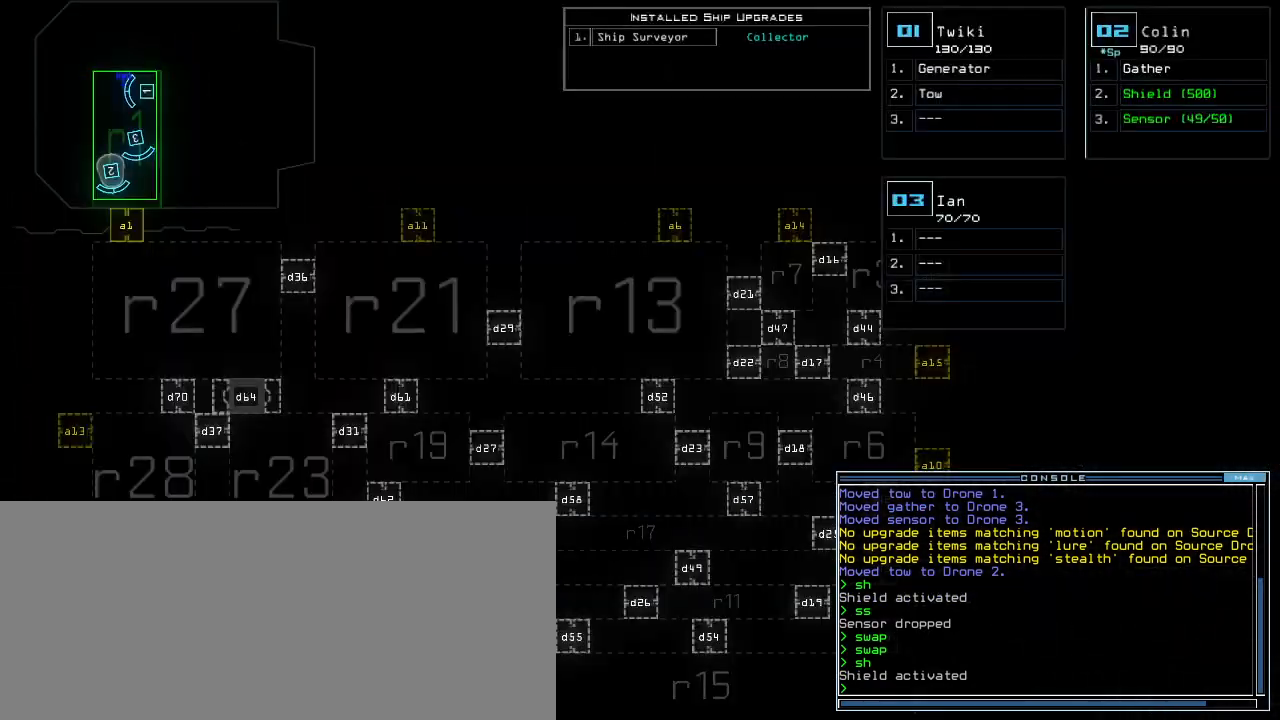
{"keys": [], "events": []}
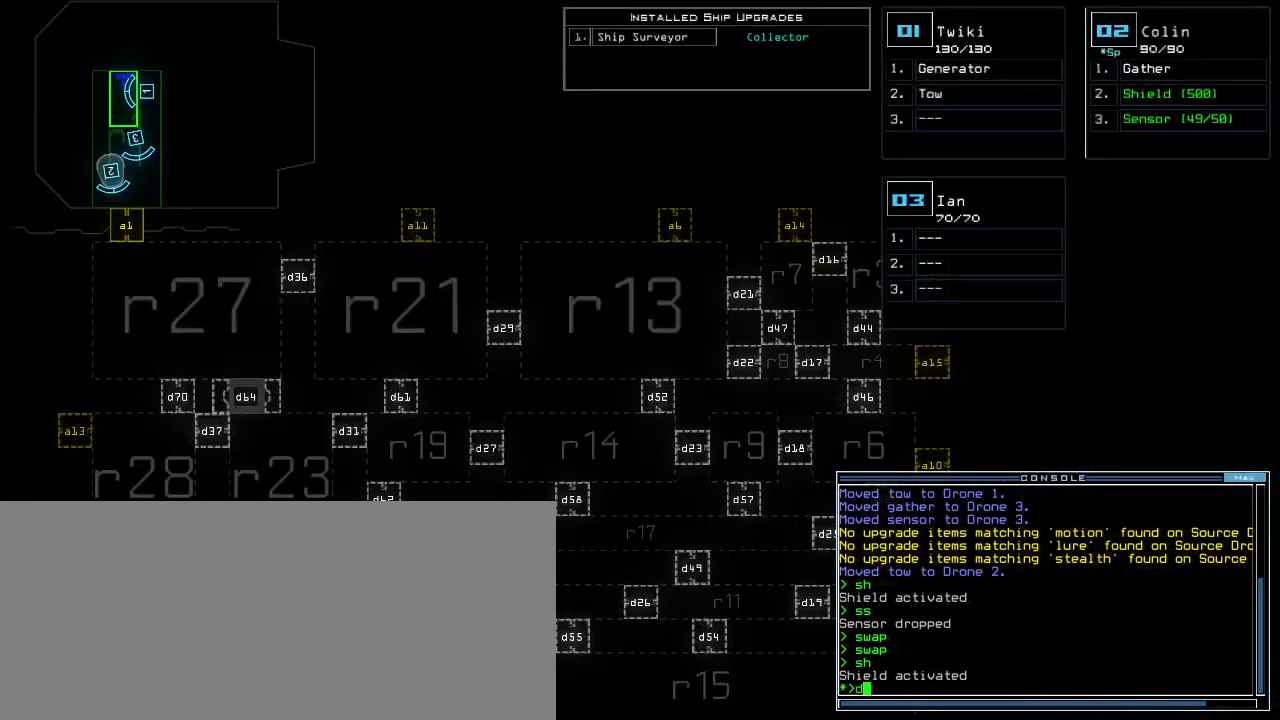
{"keys": [], "events": [[60, "d", "down"], [120, "space", "down"], [140, "d", "up"], [160, "a", "down"], [260, "space", "up"], [320, "a", "up"]]}
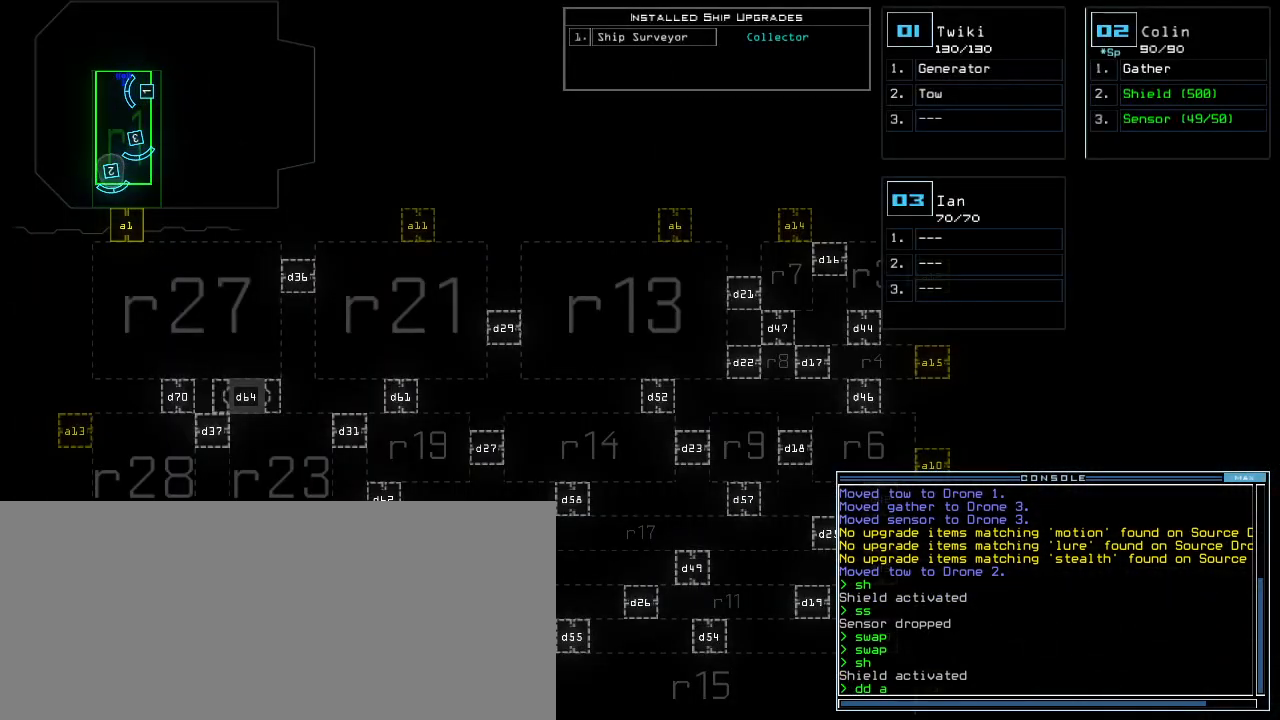
{"keys": [], "events": [[20, "1", "down"], [80, "1", "up"], [260, "return", "down"], [340, "return", "up"]]}
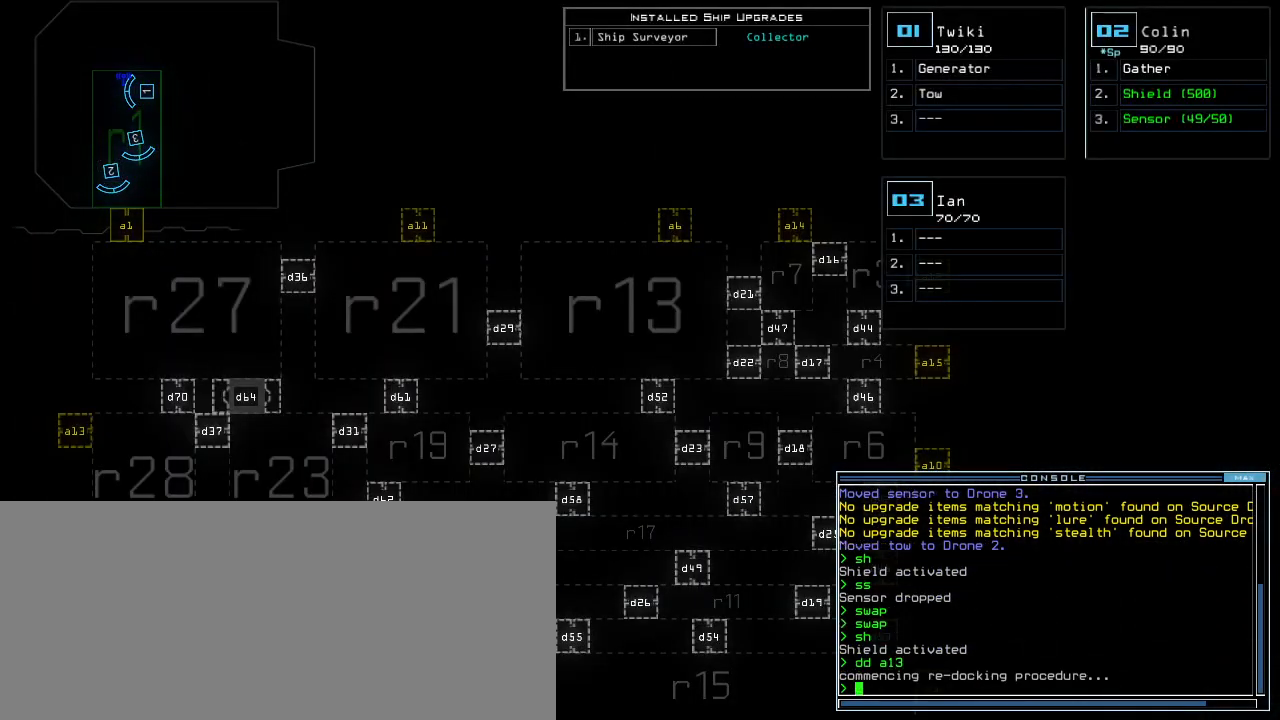
{"keys": ["down"], "events": [[340, "down", "down"]]}
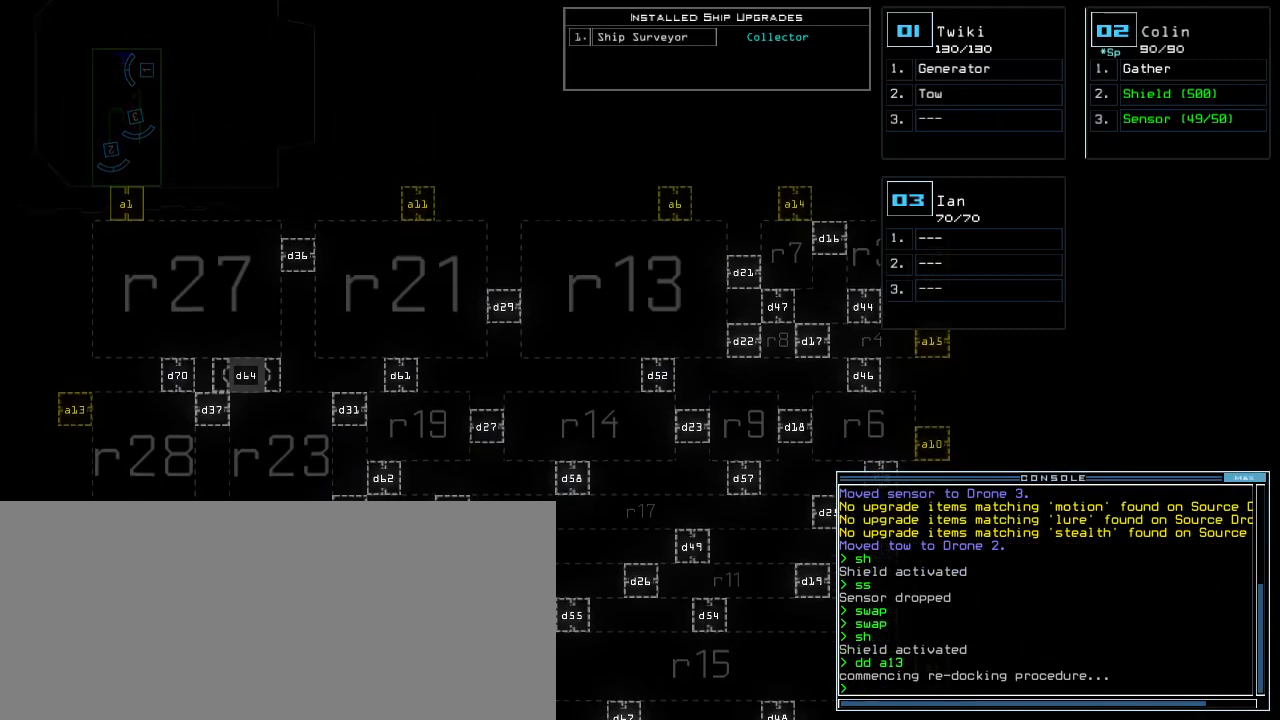
{"keys": [], "events": [[380, "down", "up"]]}
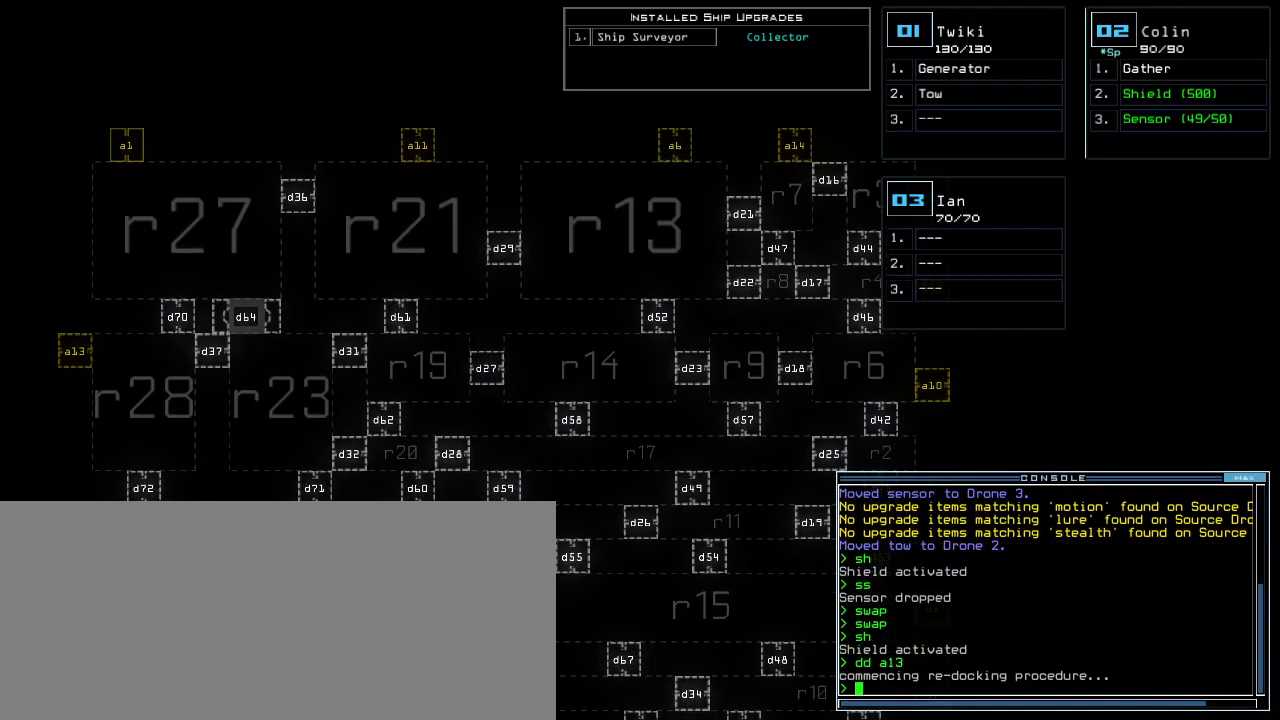
{"keys": [], "events": []}
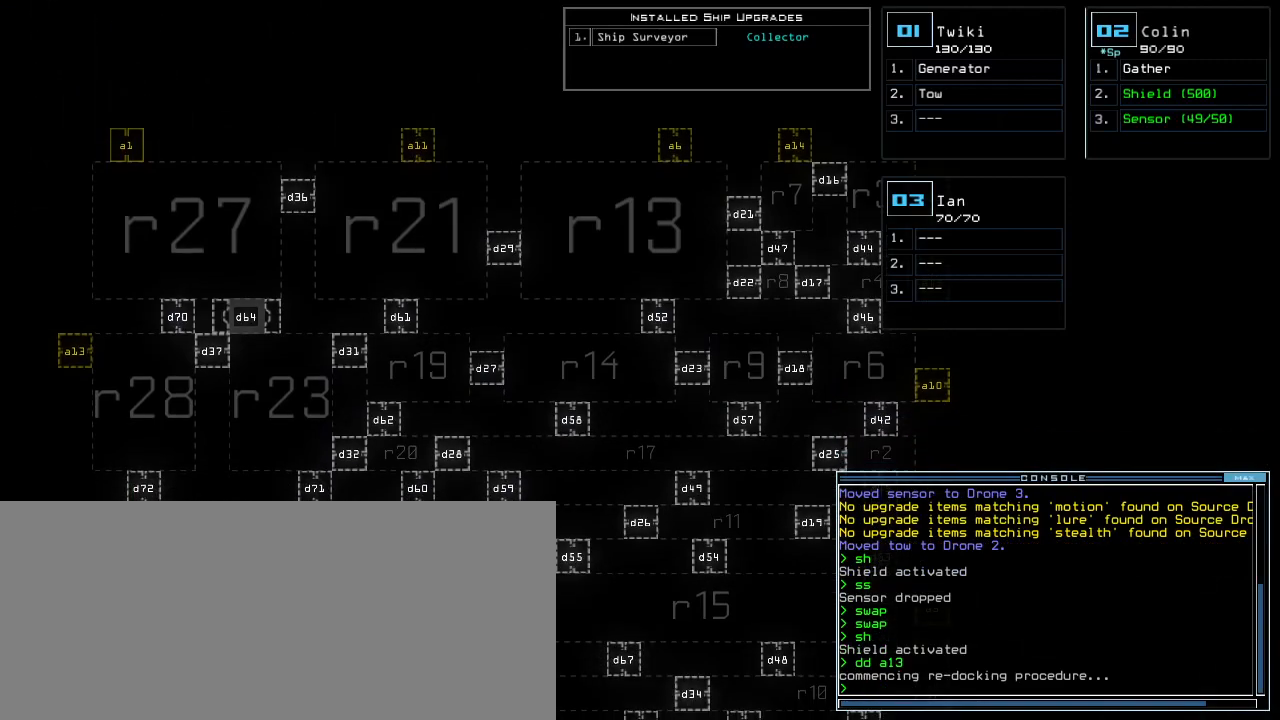
{"keys": [], "events": []}
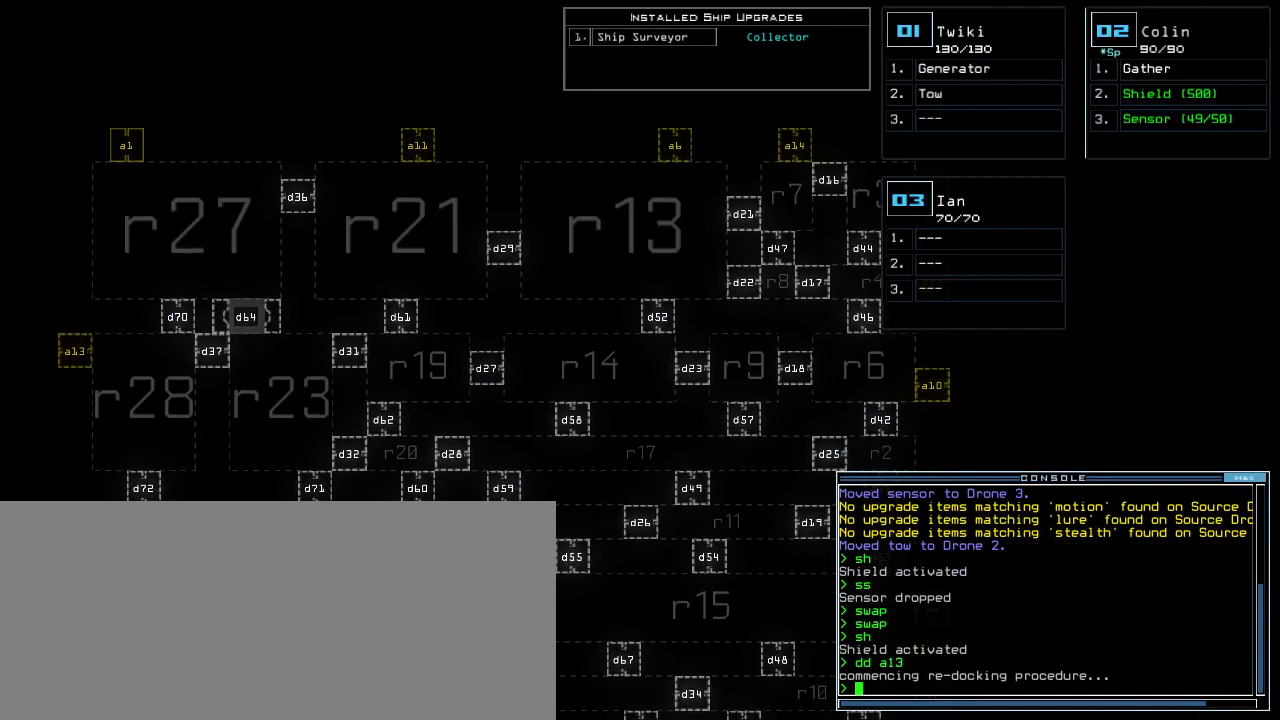
{"keys": [], "events": []}
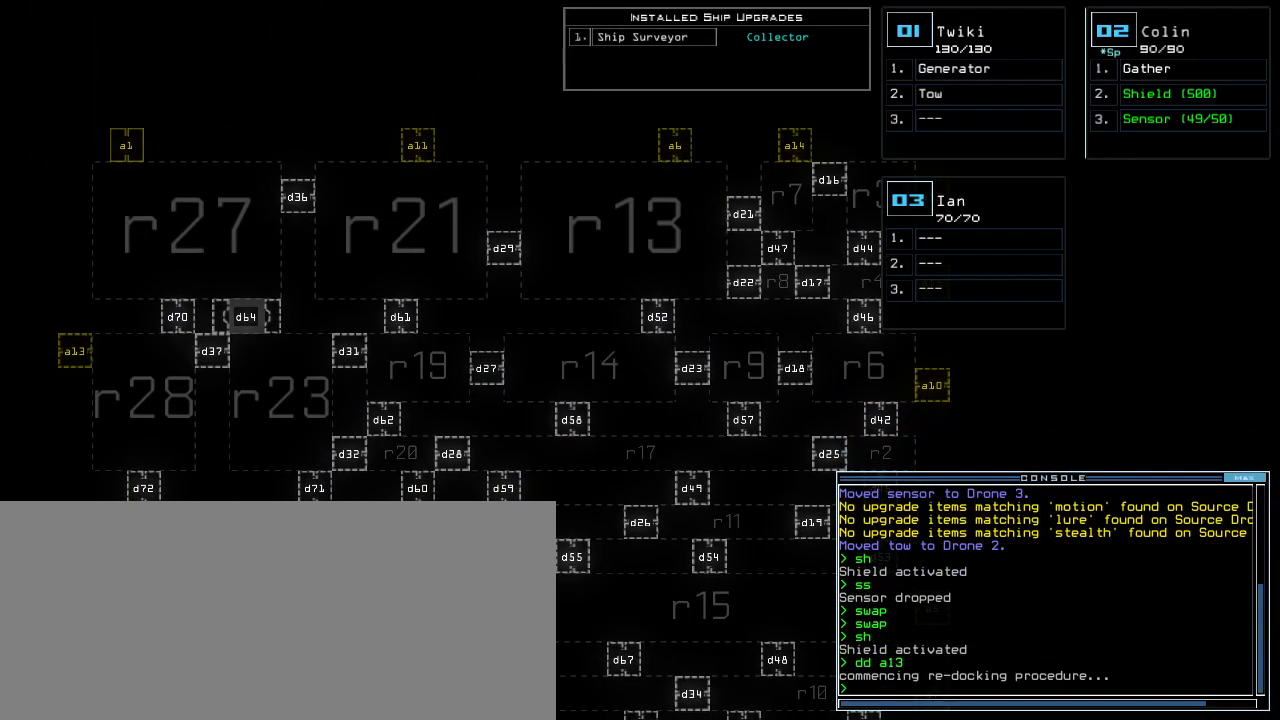
{"keys": [], "events": []}
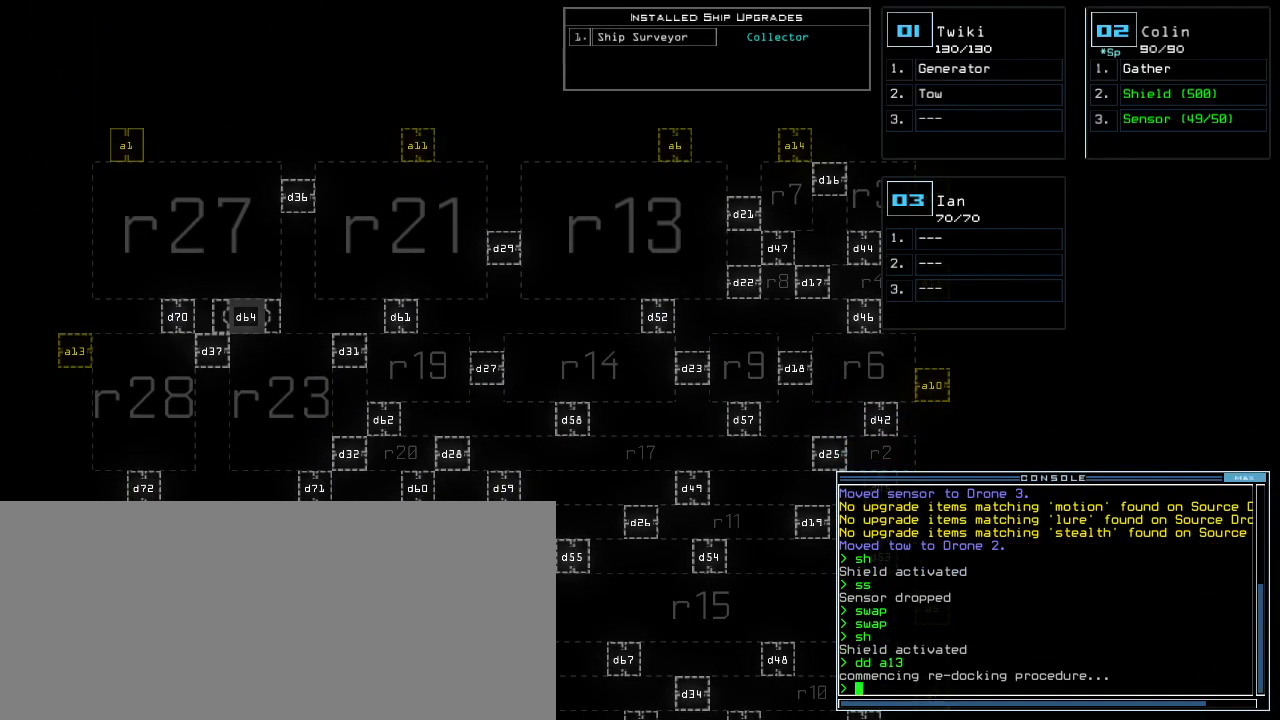
{"keys": [], "events": []}
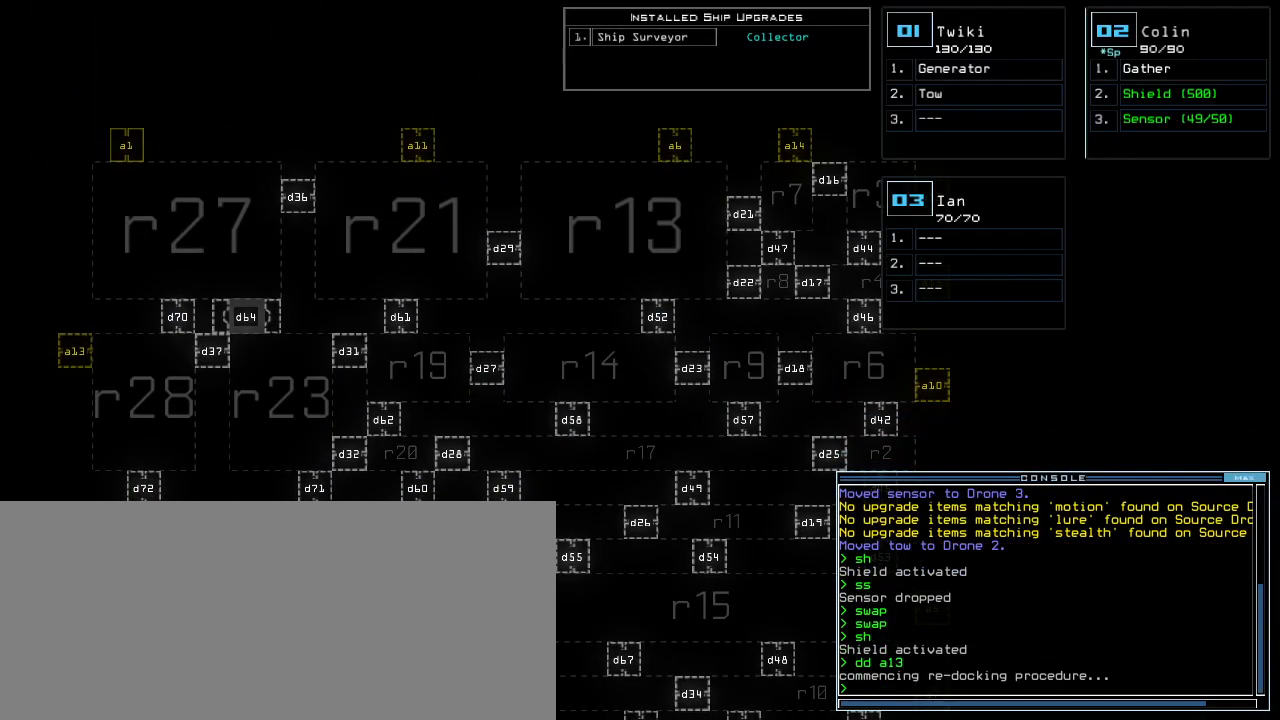
{"keys": [], "events": []}
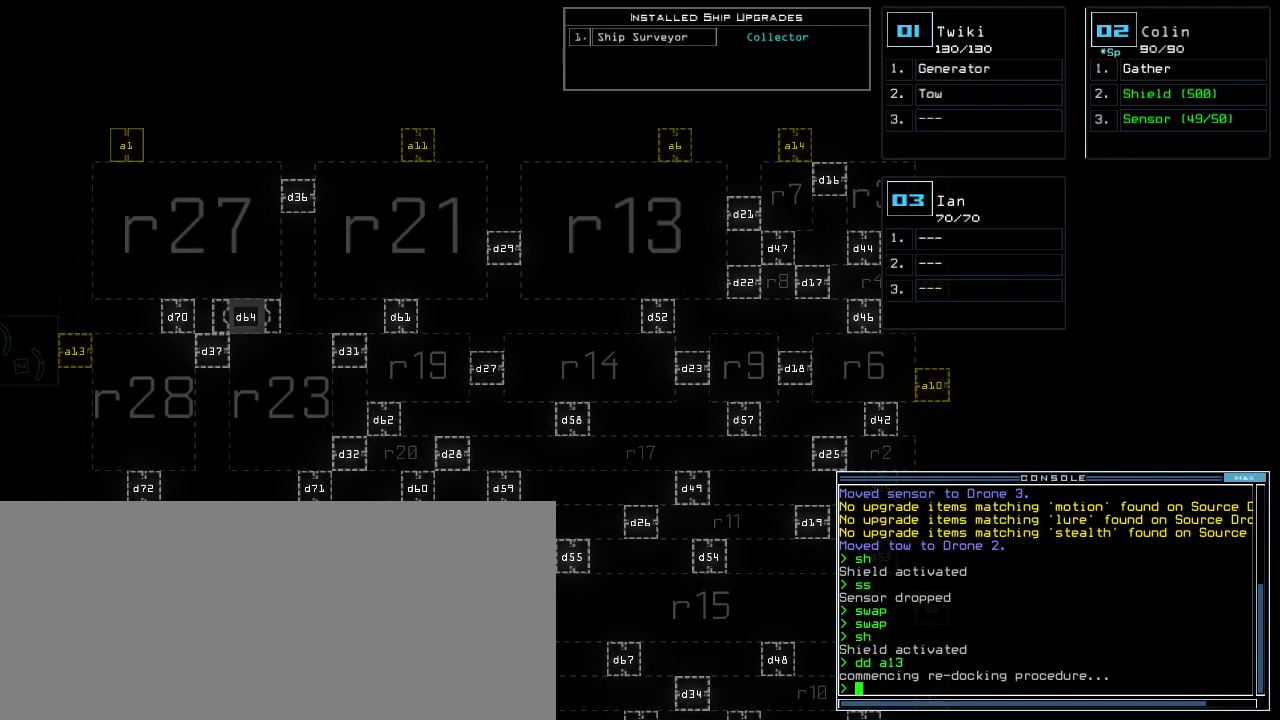
{"keys": [], "events": []}
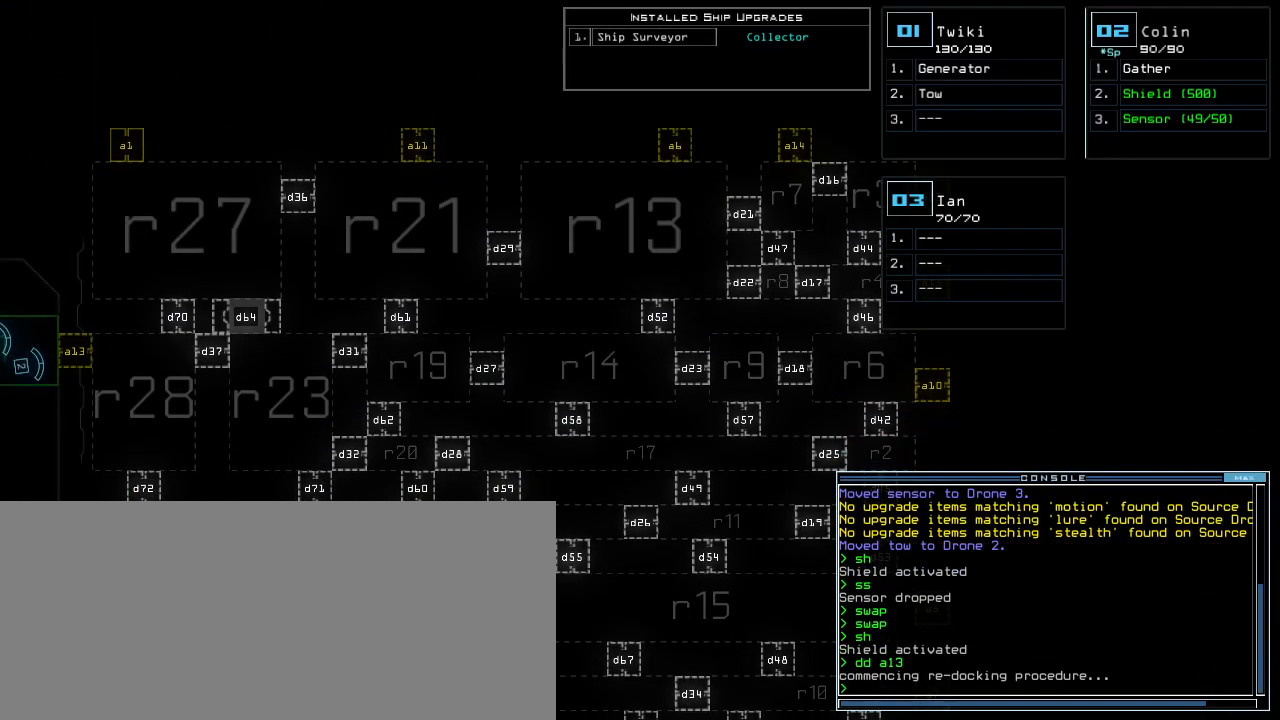
{"keys": [], "events": []}
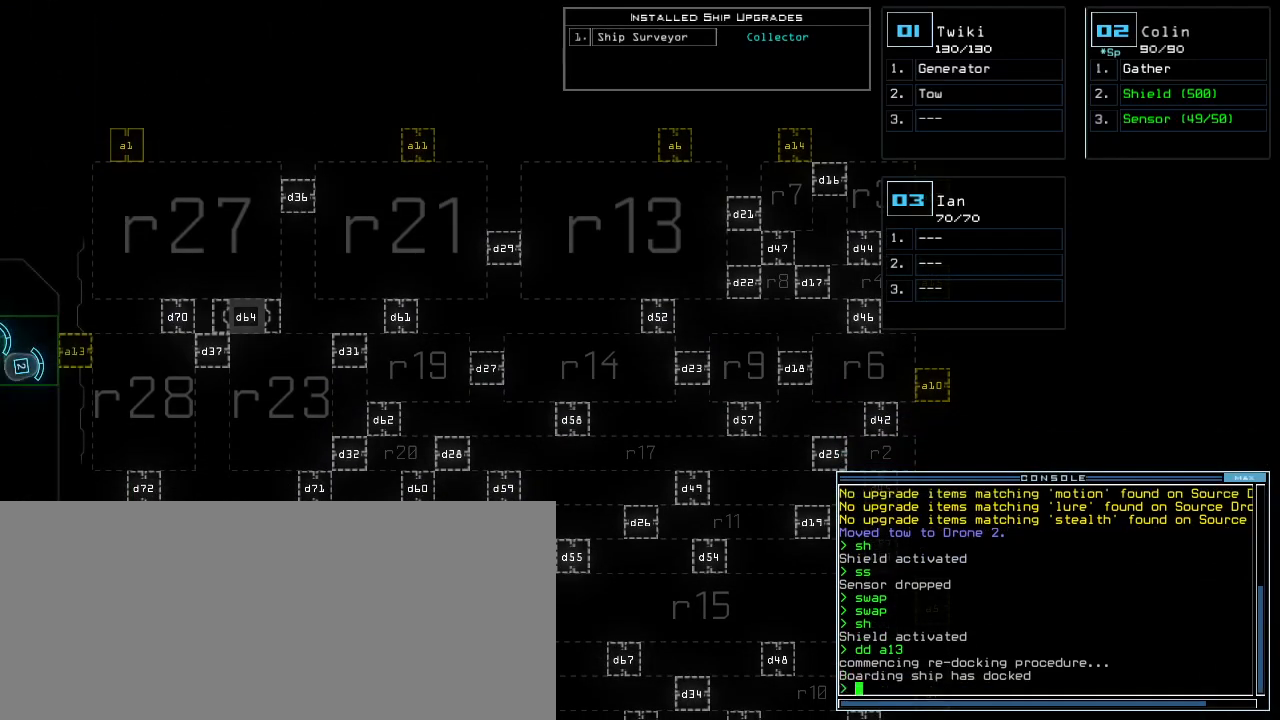
{"keys": ["up"], "events": [[240, "up", "down"], [360, "left", "down"], [420, "left", "up"]]}
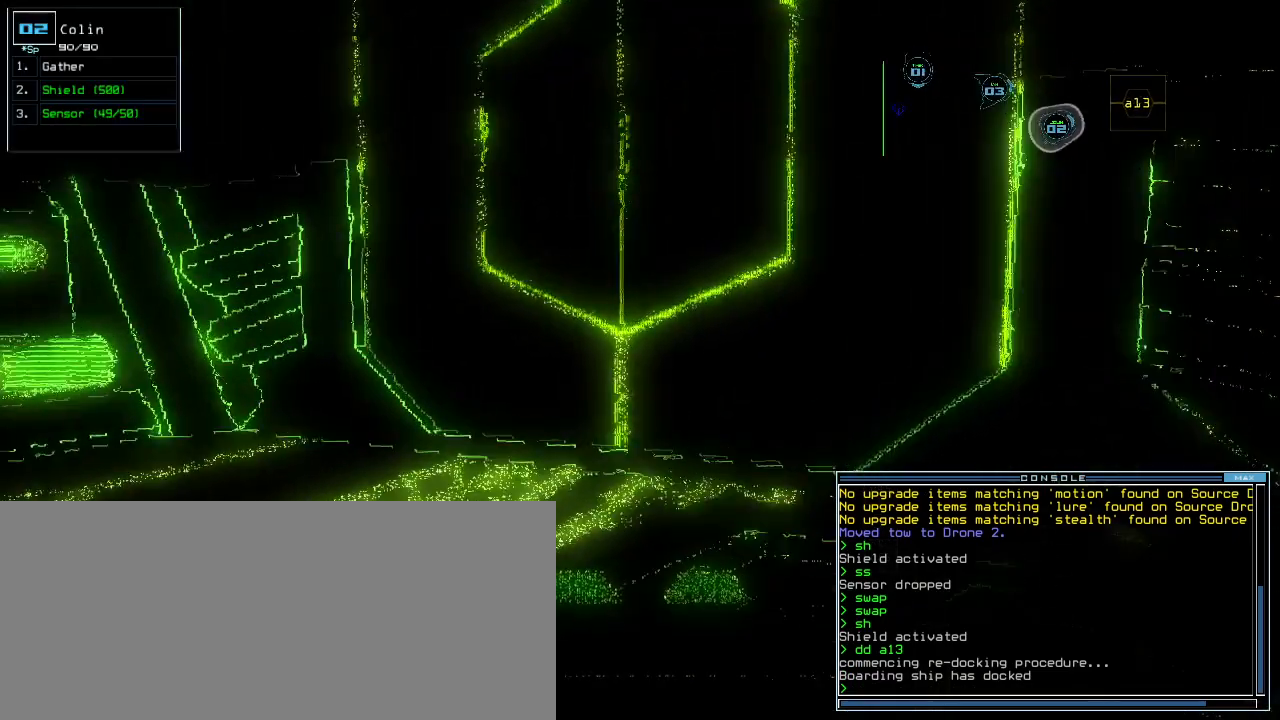
{"keys": ["up"], "events": []}
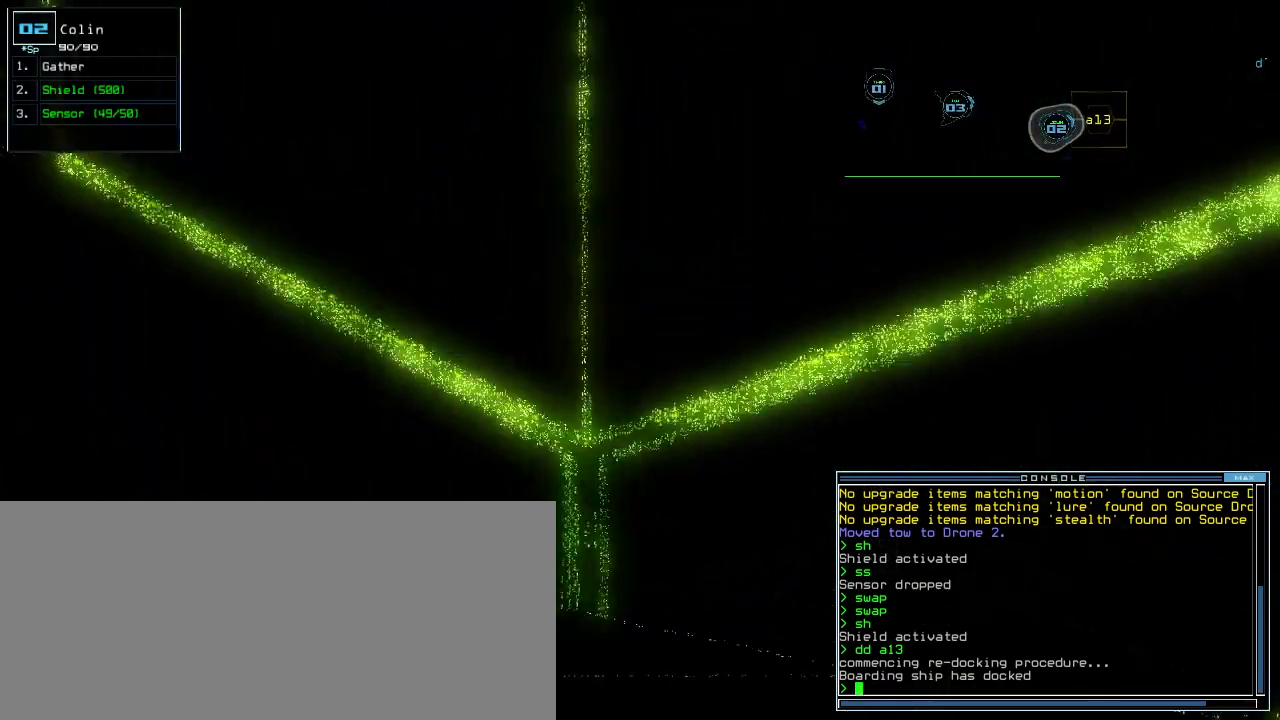
{"keys": [], "events": [[60, "up", "up"], [400, "space", "down"], [480, "space", "up"]]}
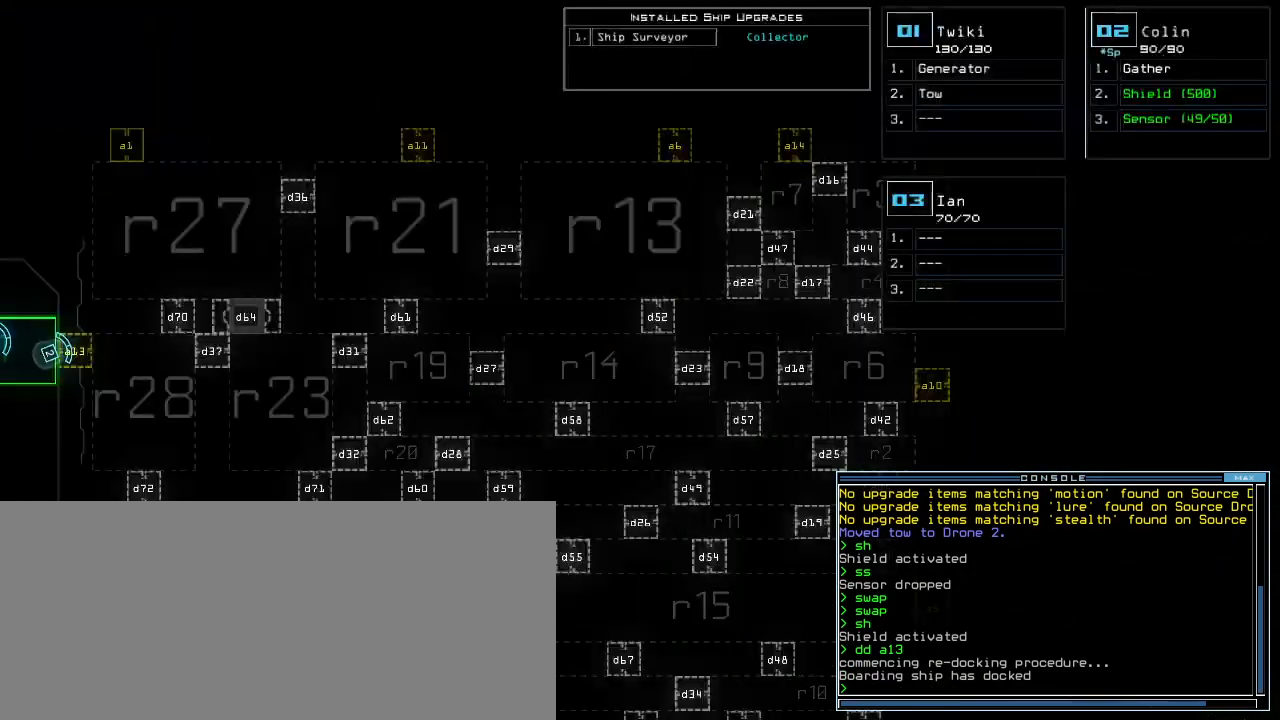
{"keys": ["d", "down"], "events": [[400, "down", "down"], [500, "d", "down"]]}
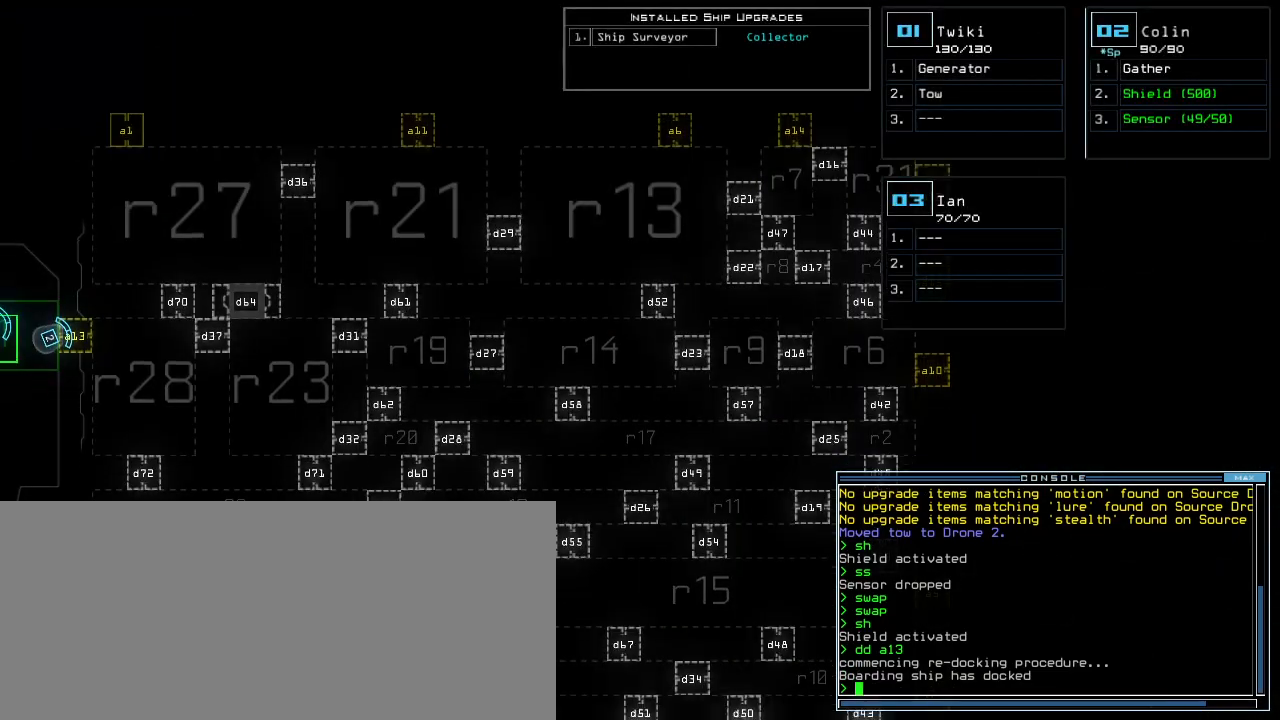
{"keys": ["down"], "events": [[80, "d", "up"], [140, "d", "down"], [240, "space", "down"], [260, "d", "up"], [340, "a", "down"], [380, "space", "up"], [460, "a", "up"]]}
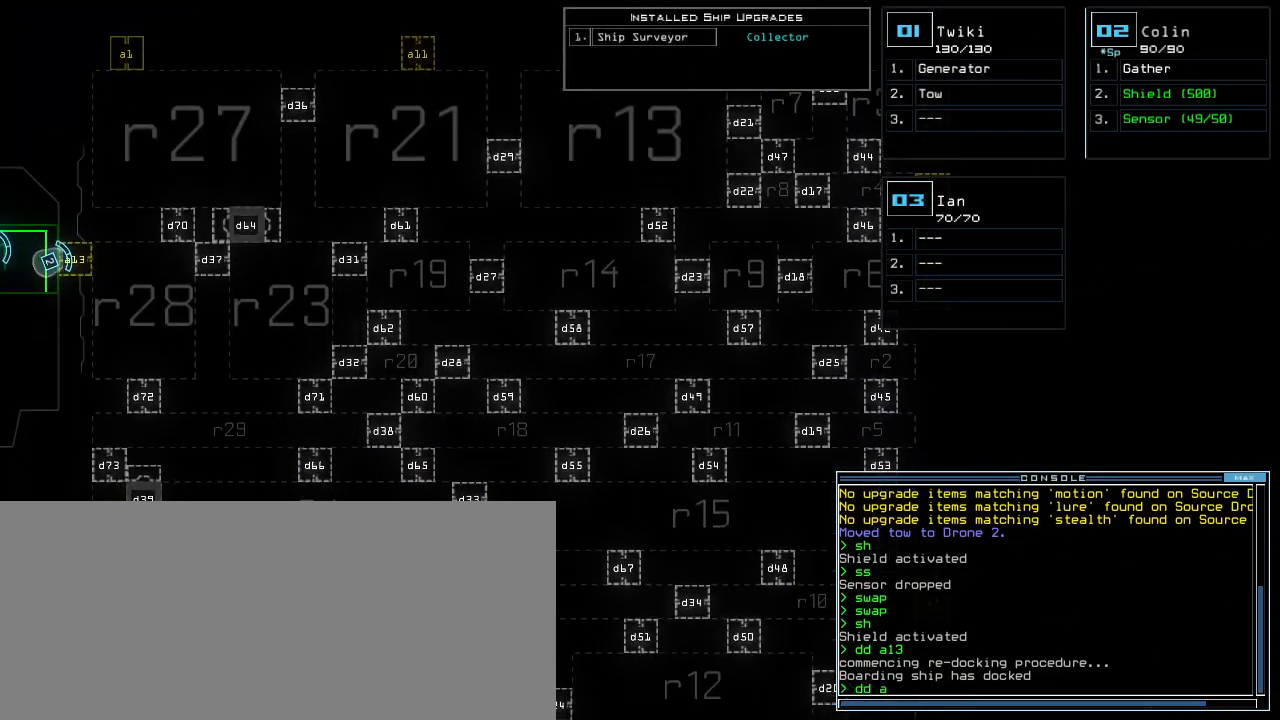
{"keys": [], "events": [[60, "down", "up"], [120, "1", "down"], [180, "1", "up"], [240, "1", "down"], [320, "return", "down"], [340, "1", "up"], [380, "return", "up"]]}